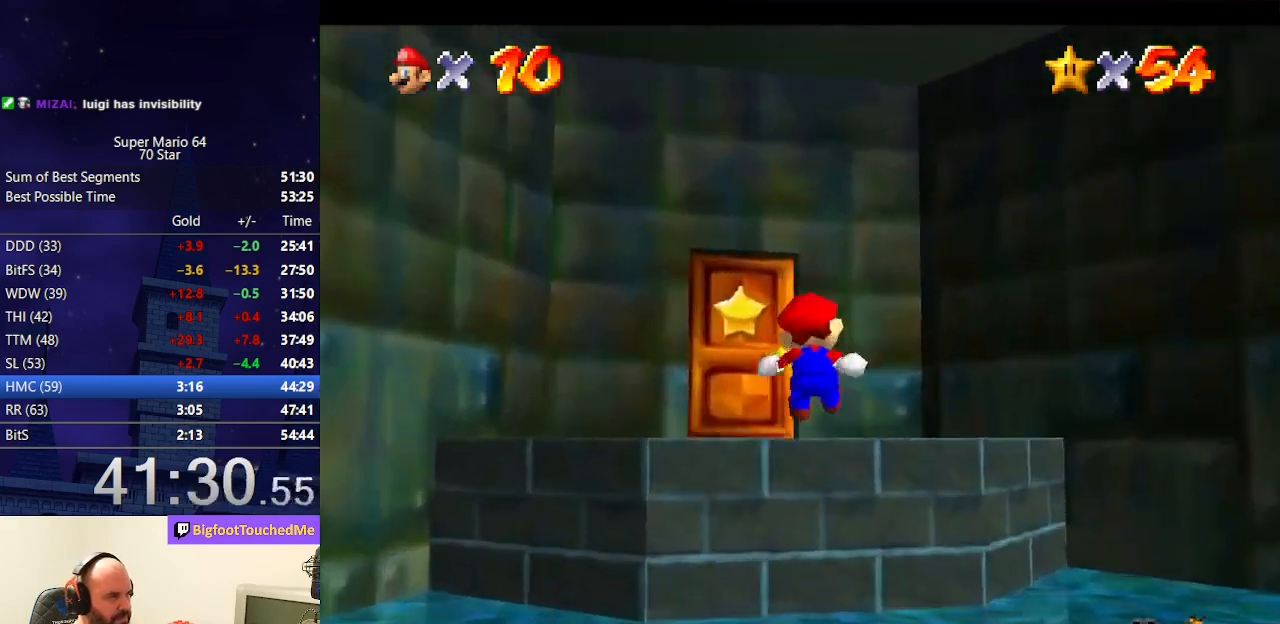
Gameplay with a controller (Nintendo layout); each line is a JSON object with the inputs held at the frame after it. "events" lists button and stick changes between this image and that frame as [ms after this image, input, new state], when the widget could be followed in between. Not read: L3 R3.
{"buttons": [], "left_stick": "left", "events": [[433, "left_stick", "left"]]}
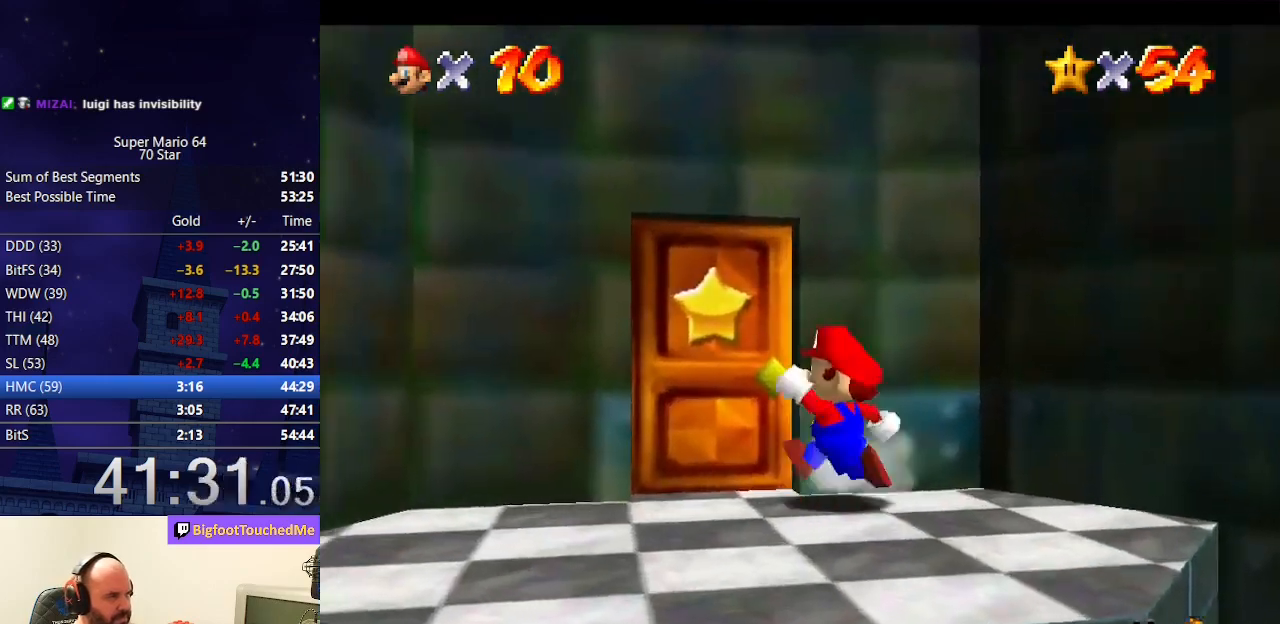
{"buttons": [], "left_stick": "center", "events": [[267, "left_stick", "up-left"], [367, "left_stick", "up"], [467, "left_stick", "center"]]}
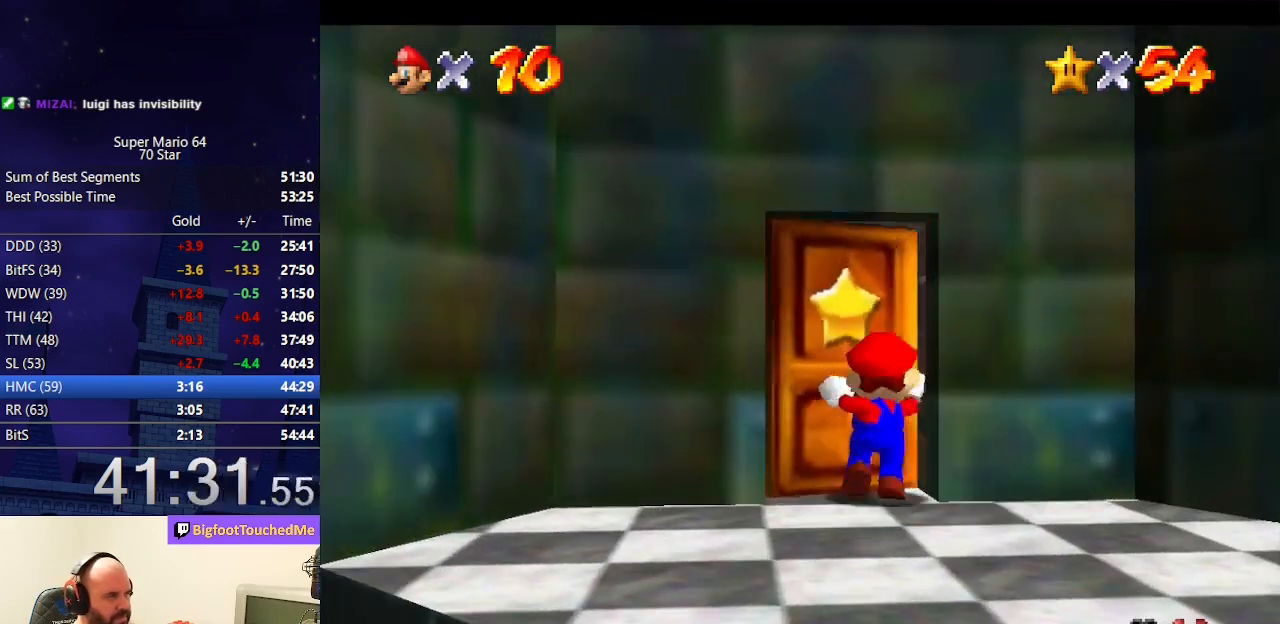
{"buttons": [], "left_stick": "center", "events": []}
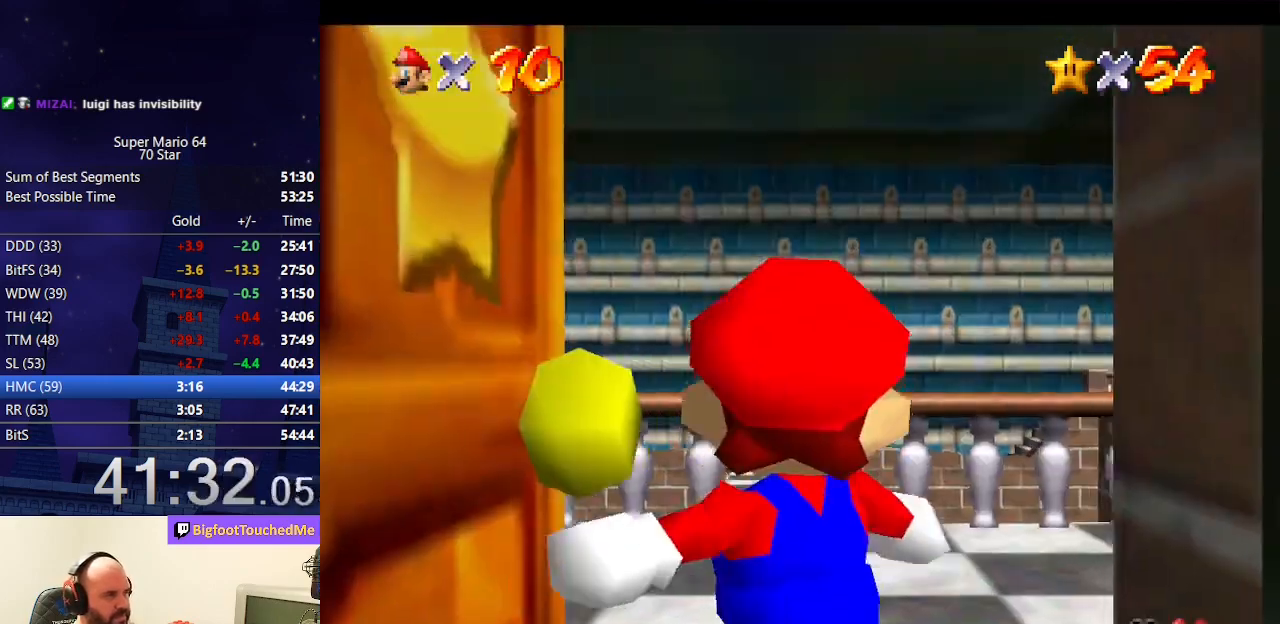
{"buttons": [], "left_stick": "up", "events": [[133, "left_stick", "up"]]}
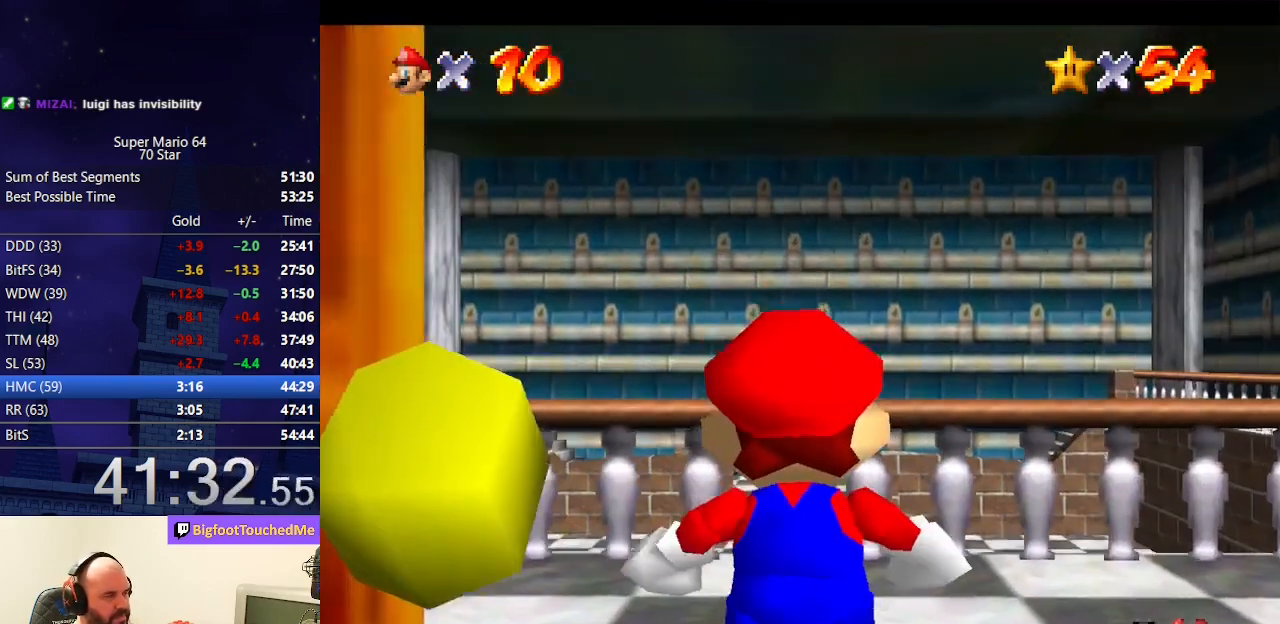
{"buttons": [], "left_stick": "up-right", "events": [[500, "left_stick", "up-right"]]}
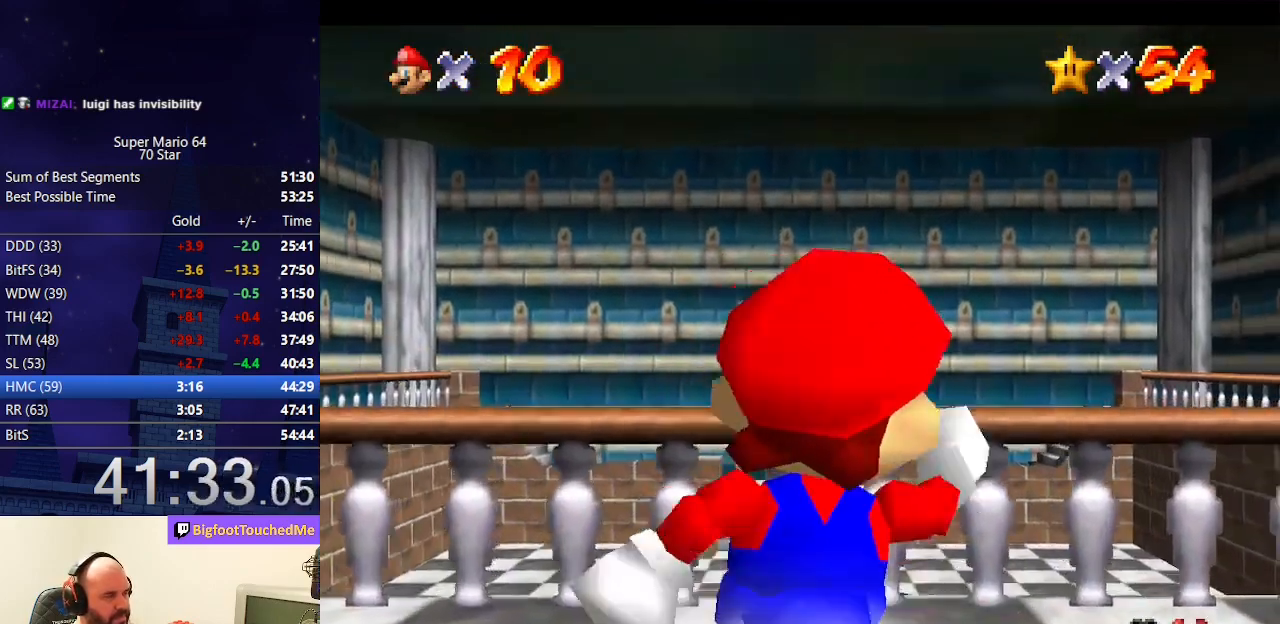
{"buttons": [], "left_stick": "up-right", "events": [[367, "A", "down"], [467, "A", "up"]]}
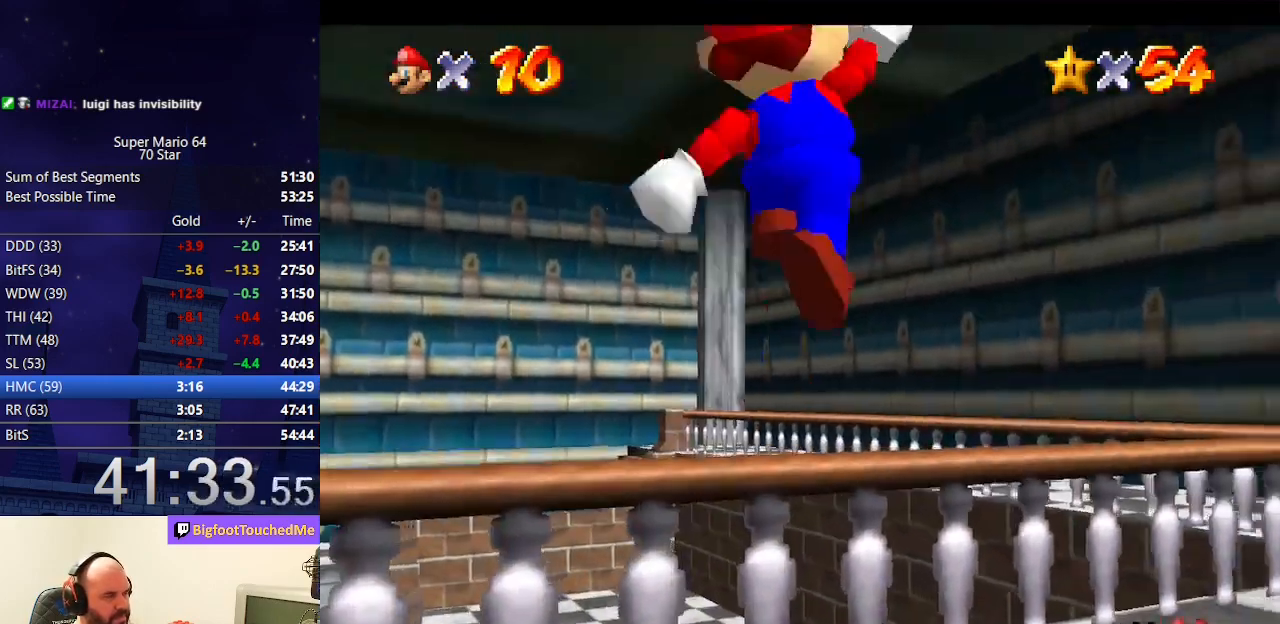
{"buttons": [], "left_stick": "center", "events": [[67, "left_stick", "up"], [167, "left_stick", "up-left"], [267, "C_LEFT", "down"], [300, "left_stick", "center"], [333, "C_LEFT", "up"], [367, "C_LEFT", "down"], [467, "C_LEFT", "up"]]}
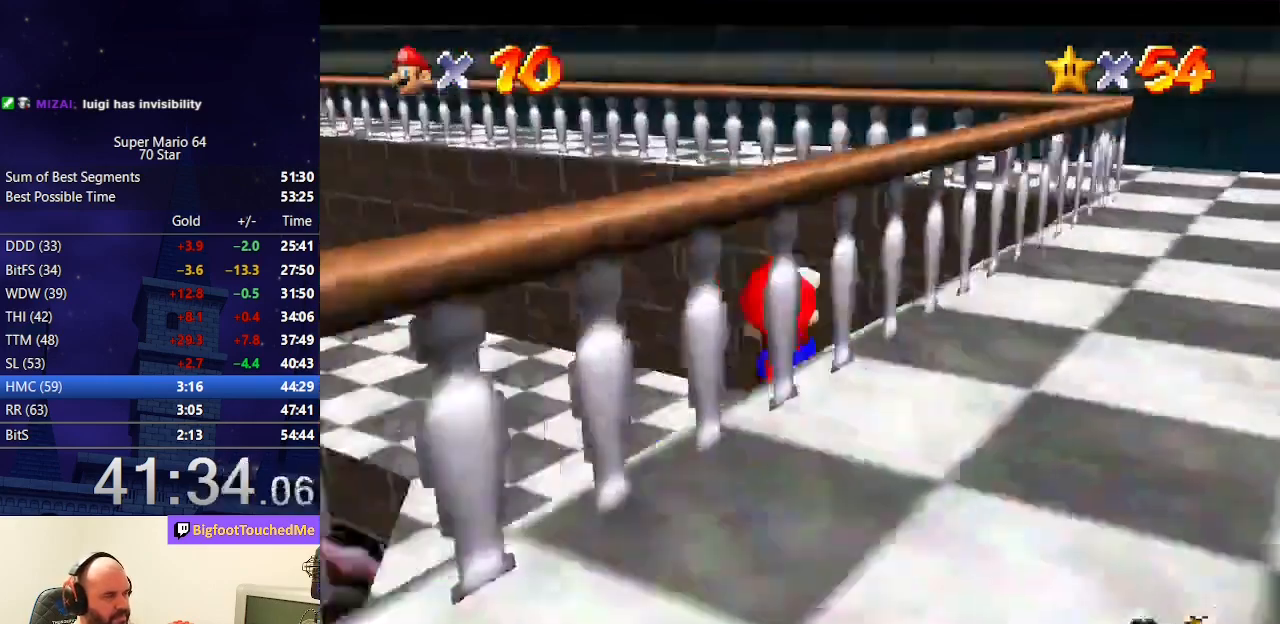
{"buttons": [], "left_stick": "center", "events": []}
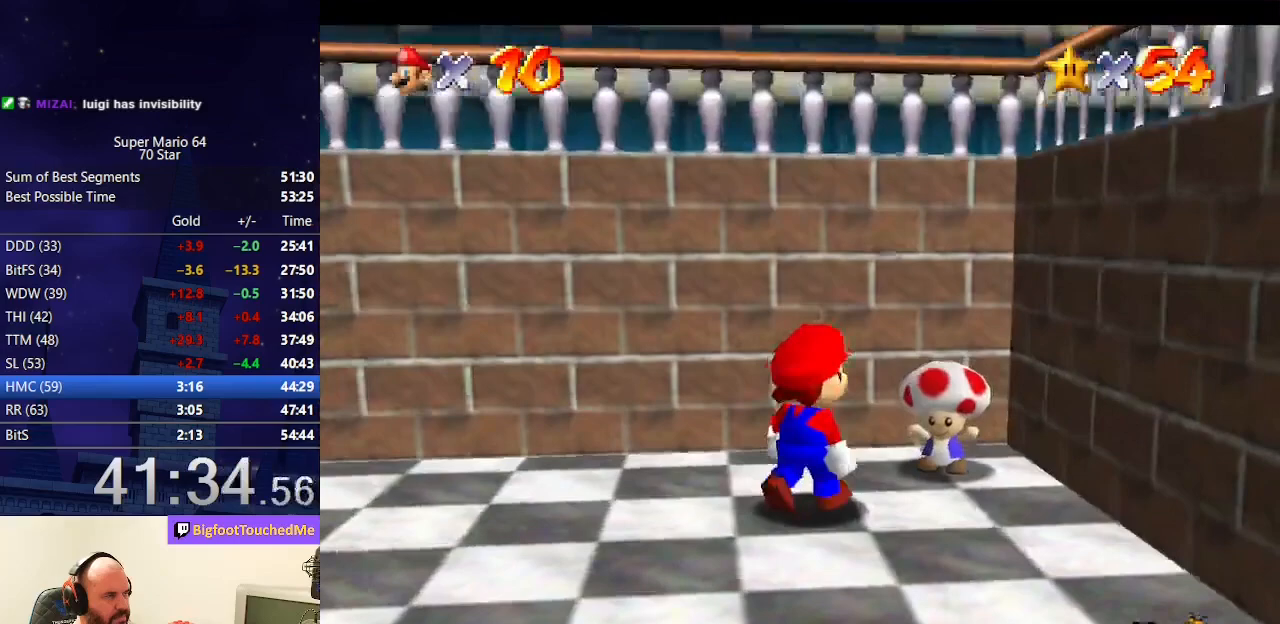
{"buttons": [], "left_stick": "up-right", "events": [[233, "left_stick", "up-right"]]}
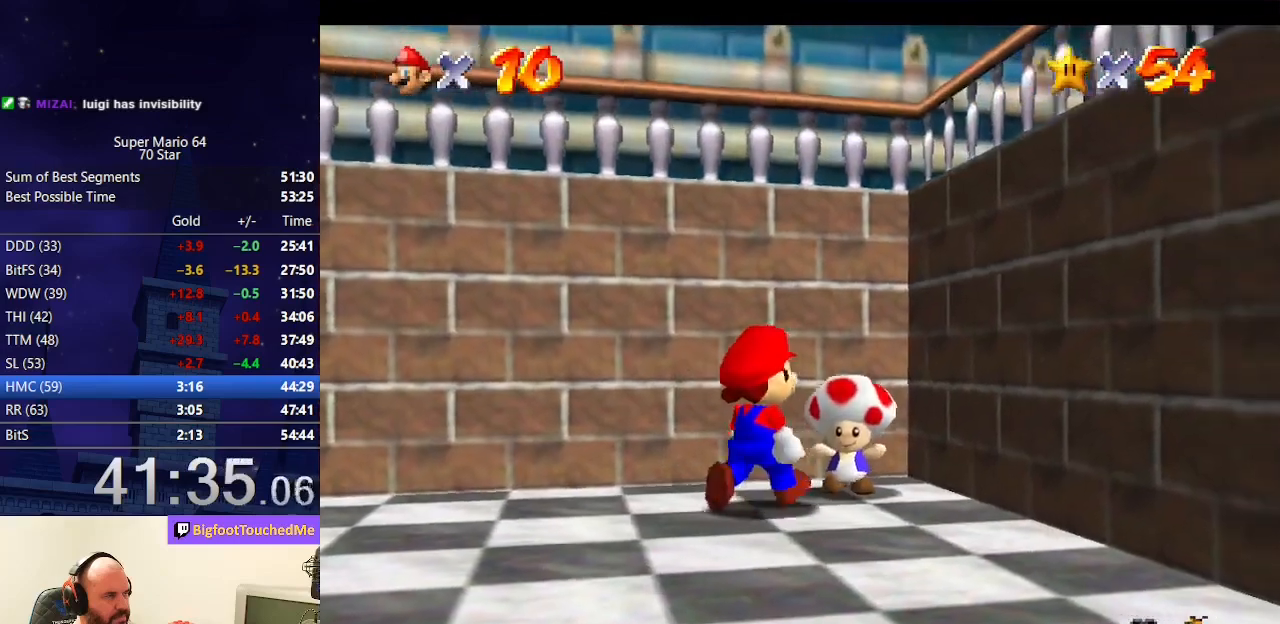
{"buttons": [], "left_stick": "center", "events": [[200, "B", "down"], [267, "left_stick", "center"], [300, "B", "up"]]}
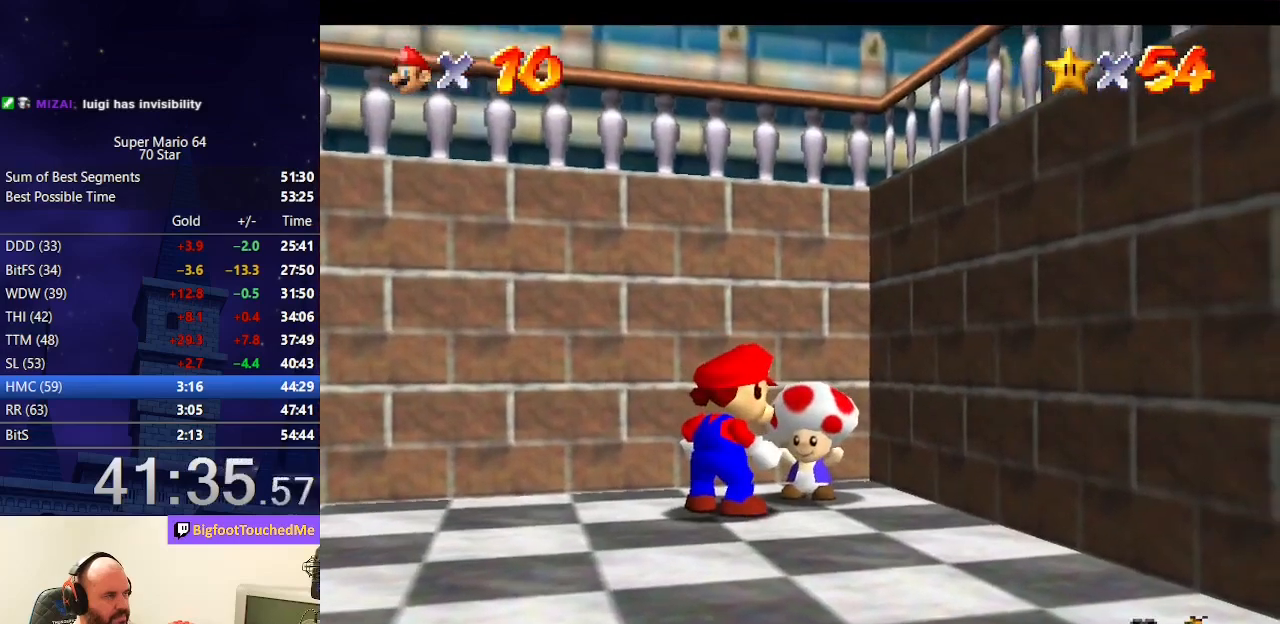
{"buttons": [], "left_stick": "center", "events": []}
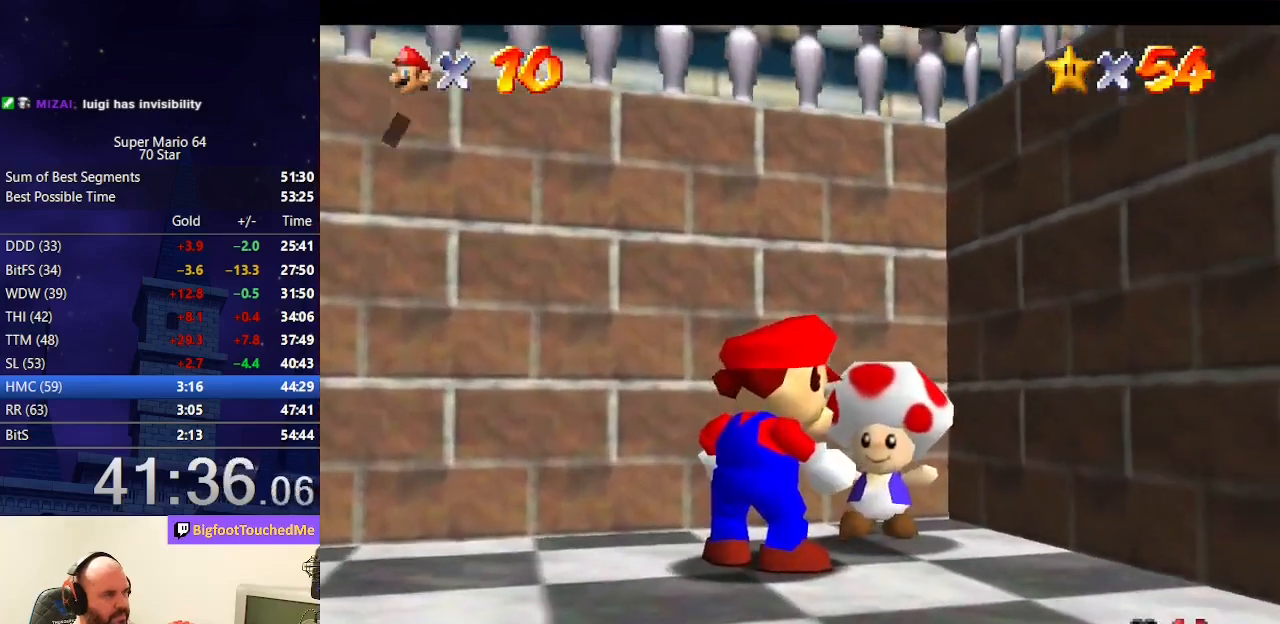
{"buttons": [], "left_stick": "center", "events": [[300, "A", "down"], [333, "B", "down"], [467, "A", "up"], [467, "B", "up"]]}
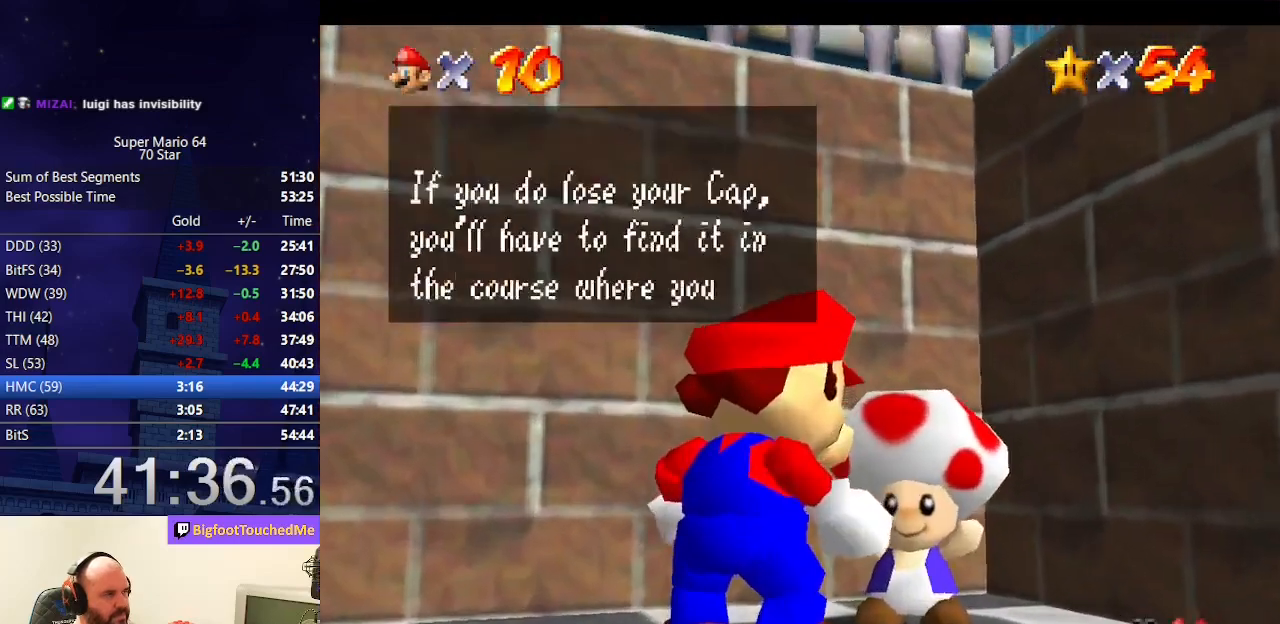
{"buttons": ["A", "B"], "left_stick": "center", "events": [[100, "A", "down"], [167, "B", "down"], [267, "B", "up"], [300, "A", "up"], [467, "A", "down"], [467, "B", "down"]]}
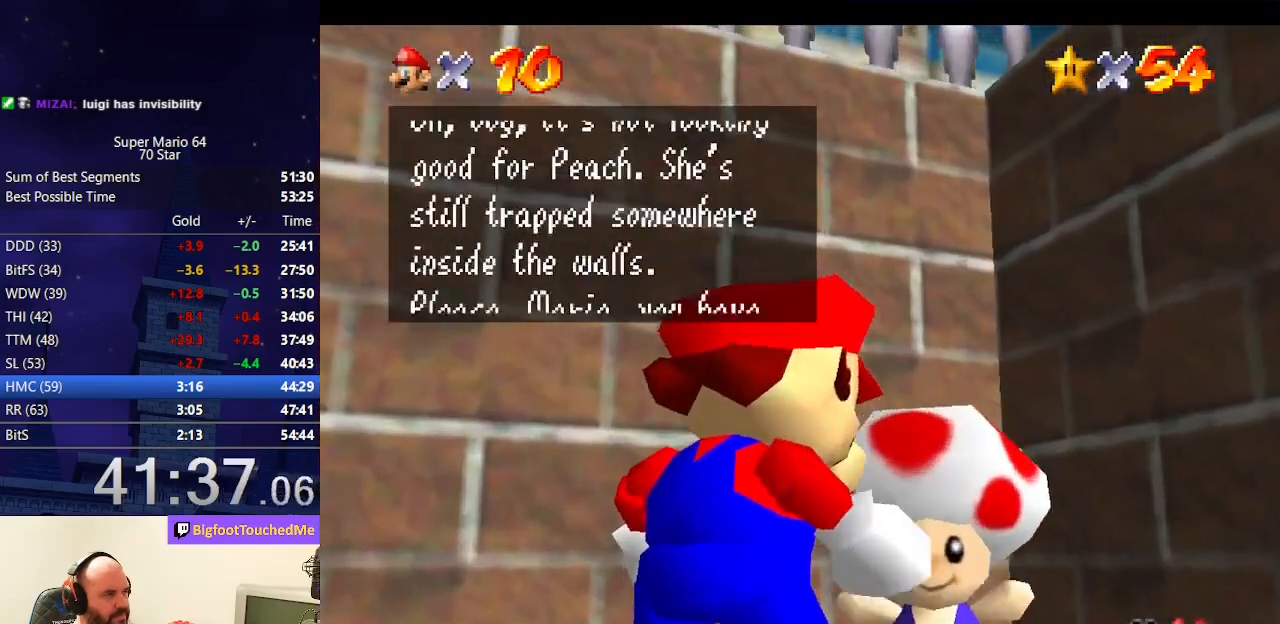
{"buttons": [], "left_stick": "center", "events": [[100, "B", "up"], [133, "A", "up"], [300, "A", "down"], [300, "B", "down"], [433, "B", "up"], [467, "A", "up"]]}
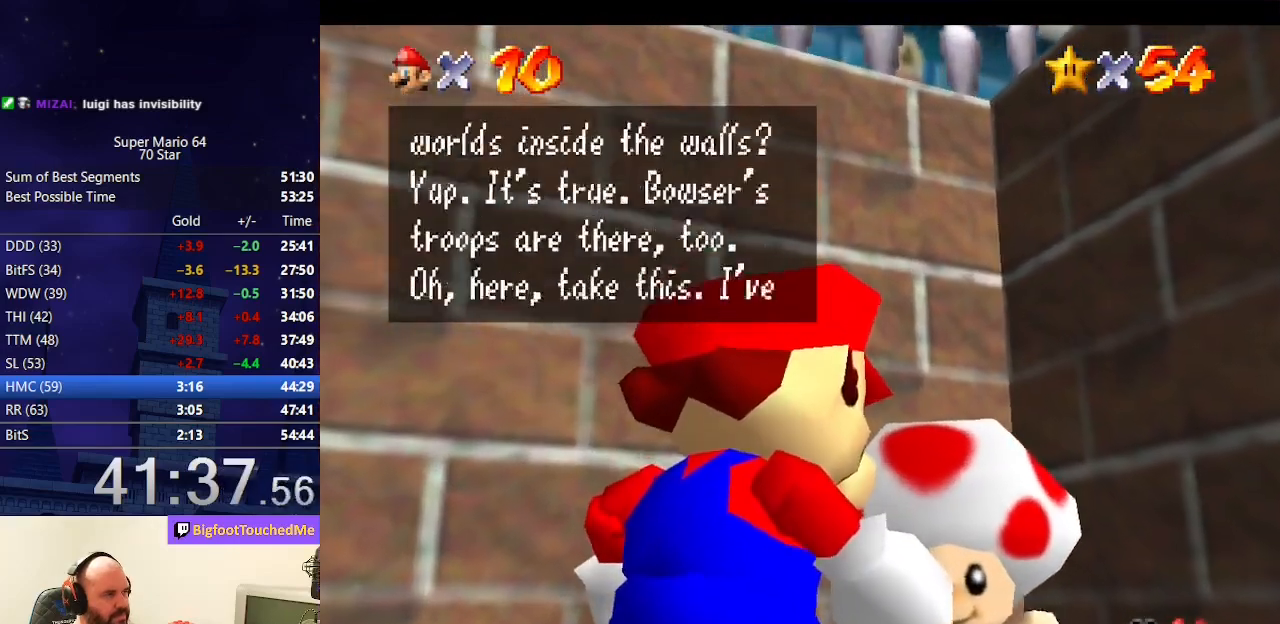
{"buttons": [], "left_stick": "center", "events": [[100, "A", "down"], [133, "B", "down"], [300, "B", "up"], [333, "A", "up"]]}
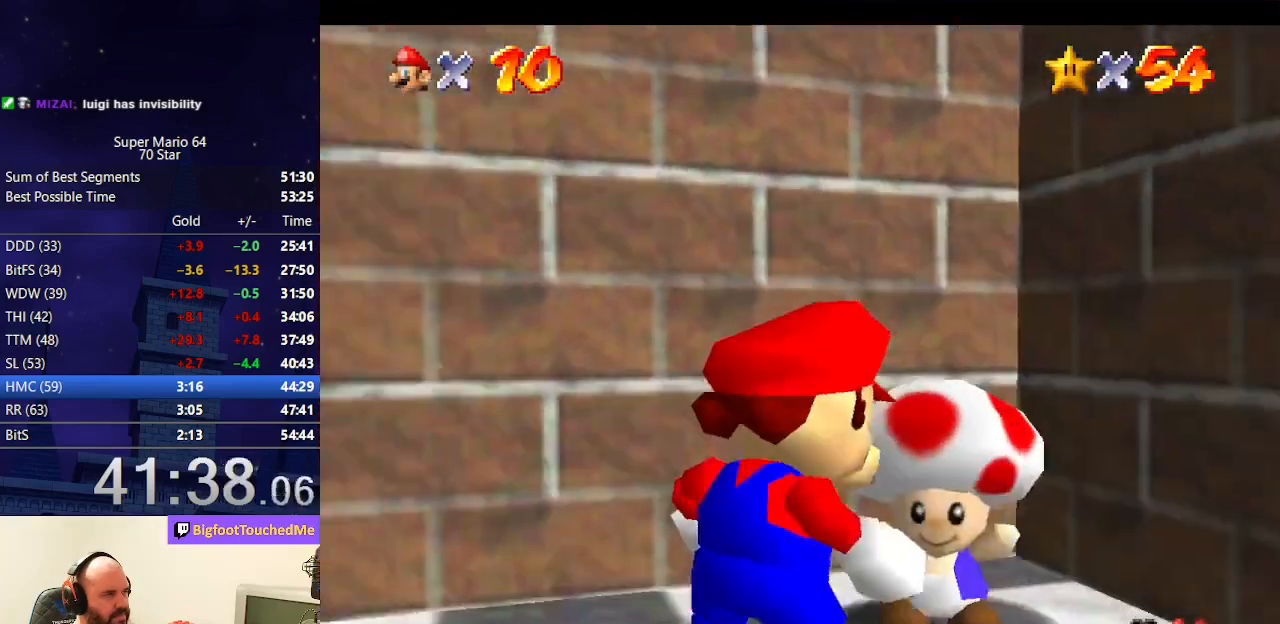
{"buttons": [], "left_stick": "center", "events": []}
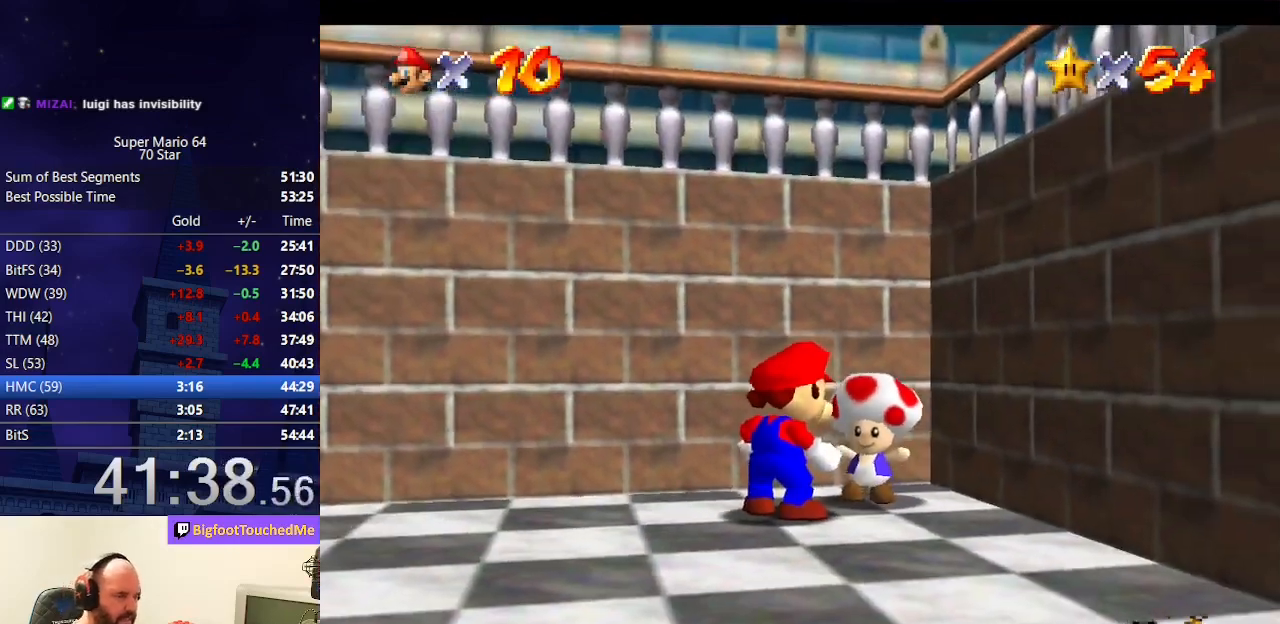
{"buttons": [], "left_stick": "center", "events": []}
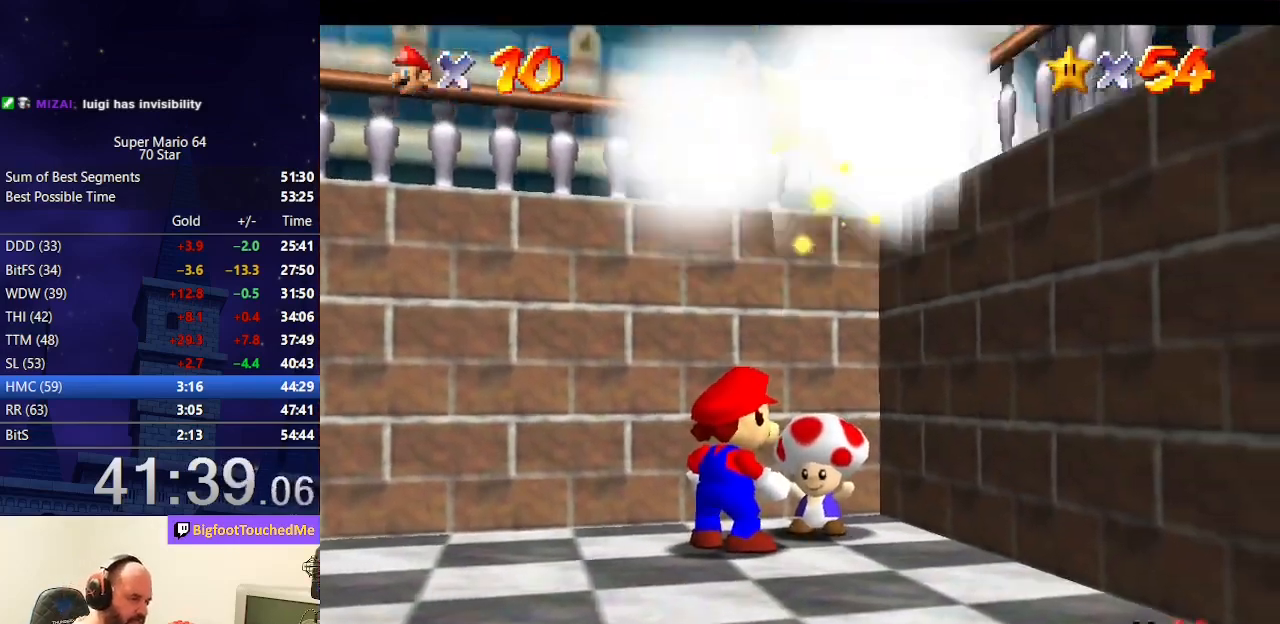
{"buttons": [], "left_stick": "center", "events": []}
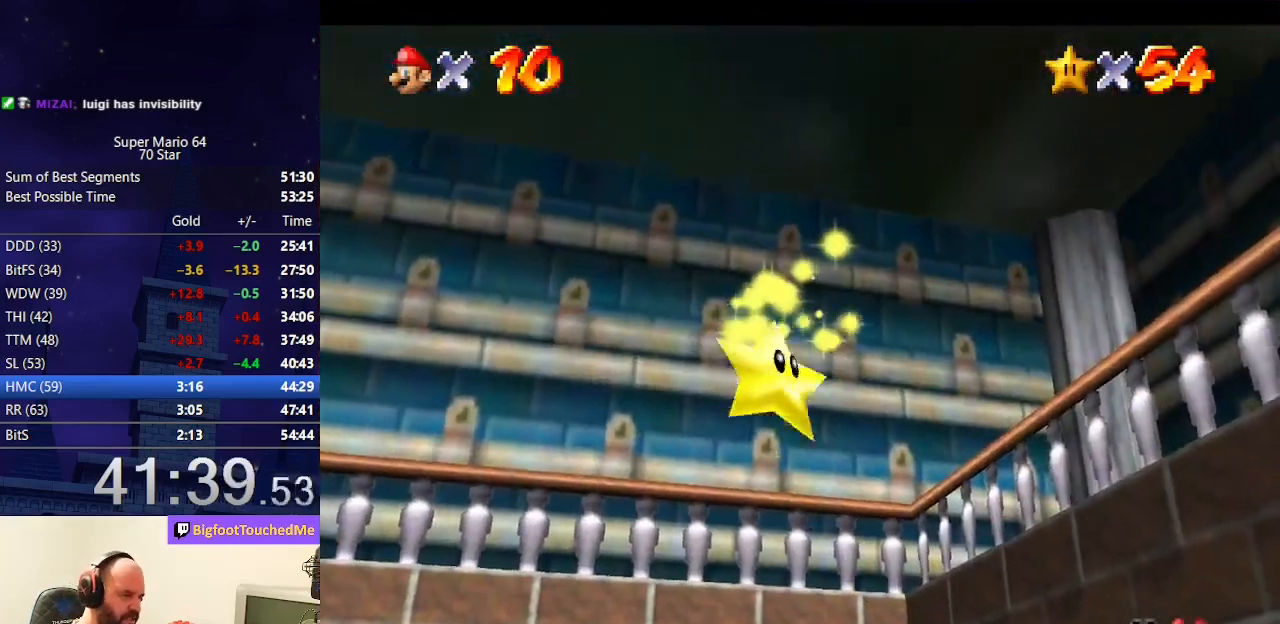
{"buttons": [], "left_stick": "center", "events": []}
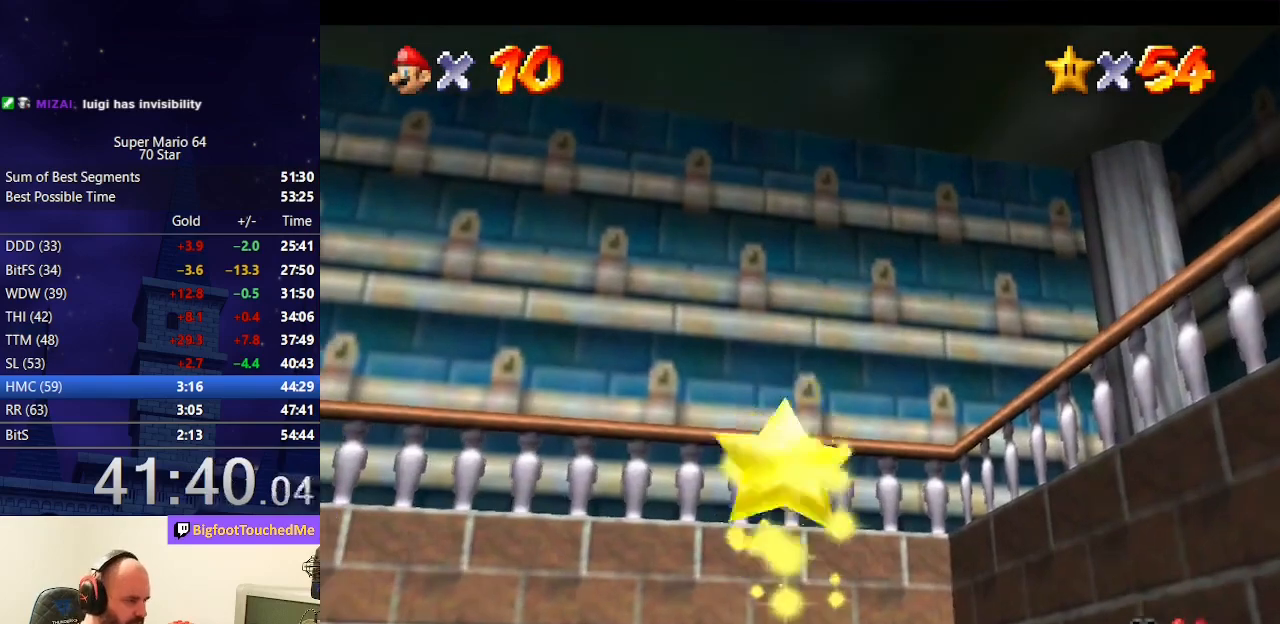
{"buttons": [], "left_stick": "center", "events": []}
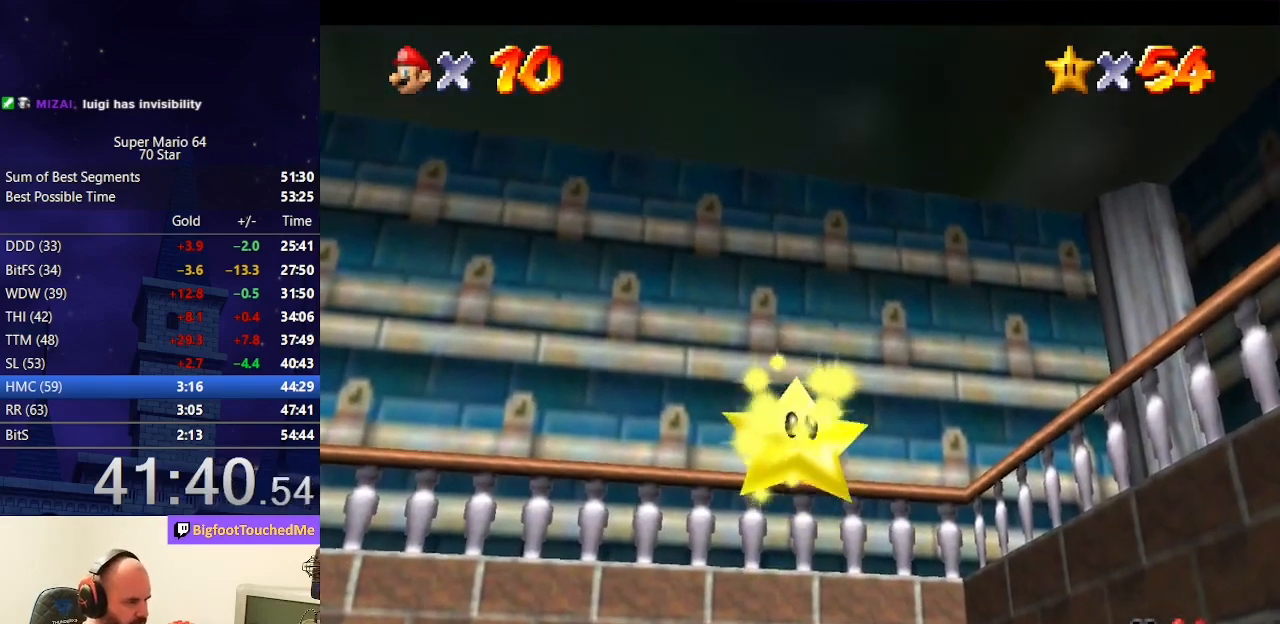
{"buttons": [], "left_stick": "center", "events": []}
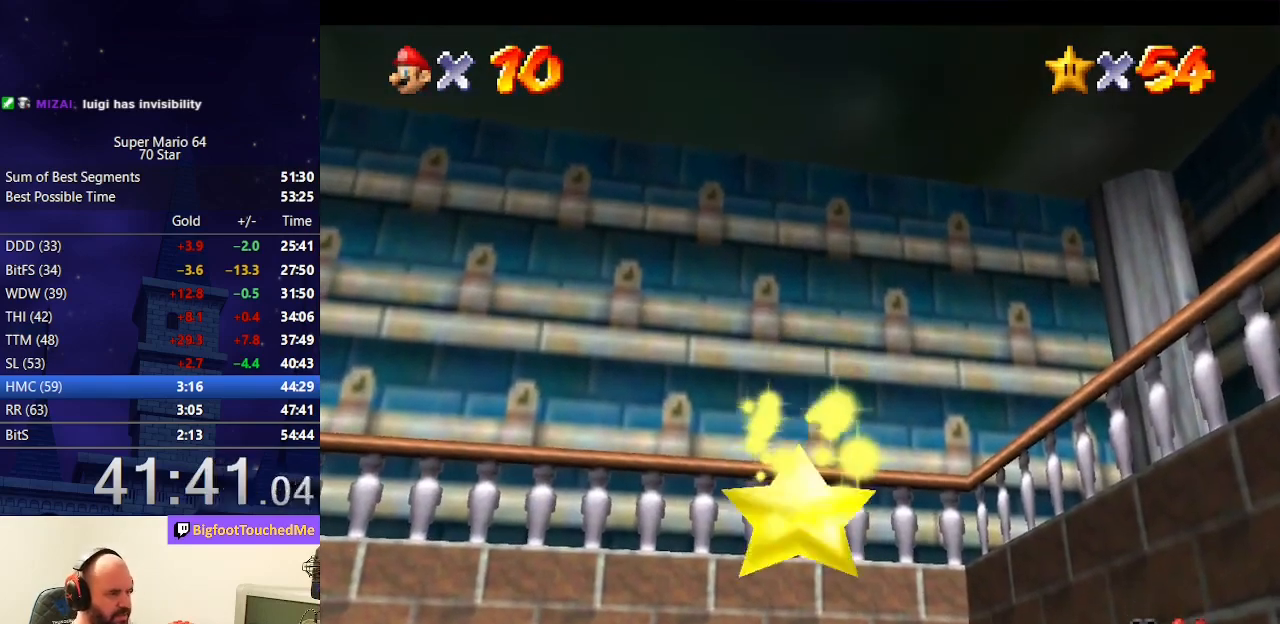
{"buttons": [], "left_stick": "center", "events": []}
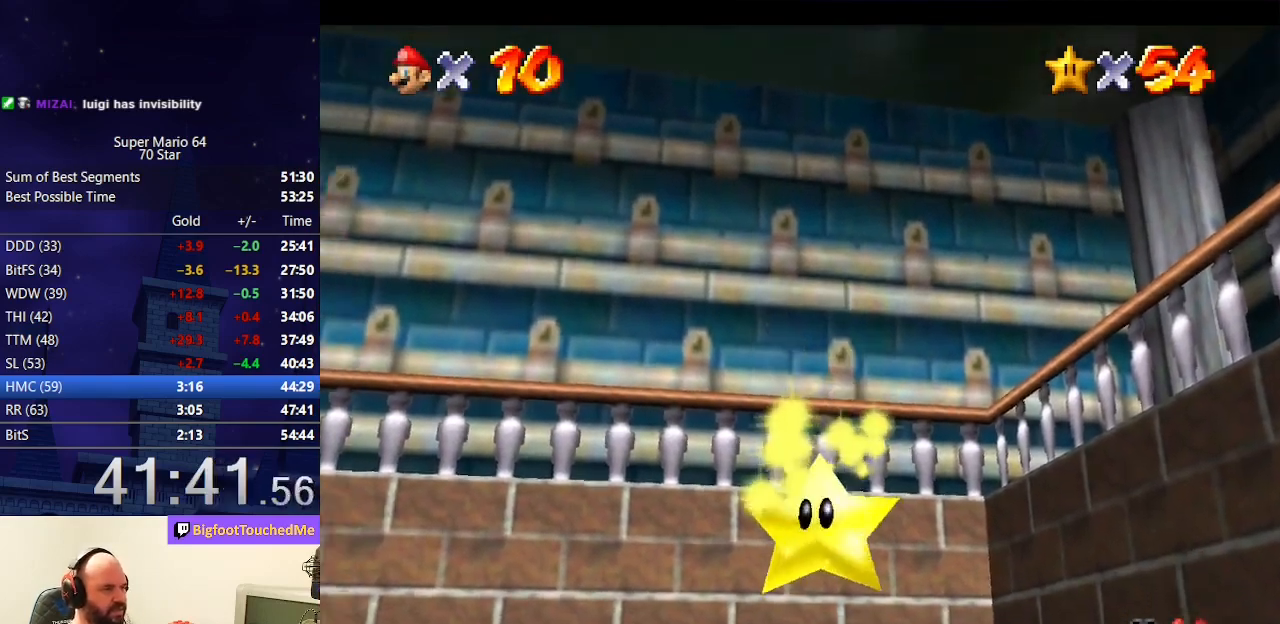
{"buttons": [], "left_stick": "center", "events": []}
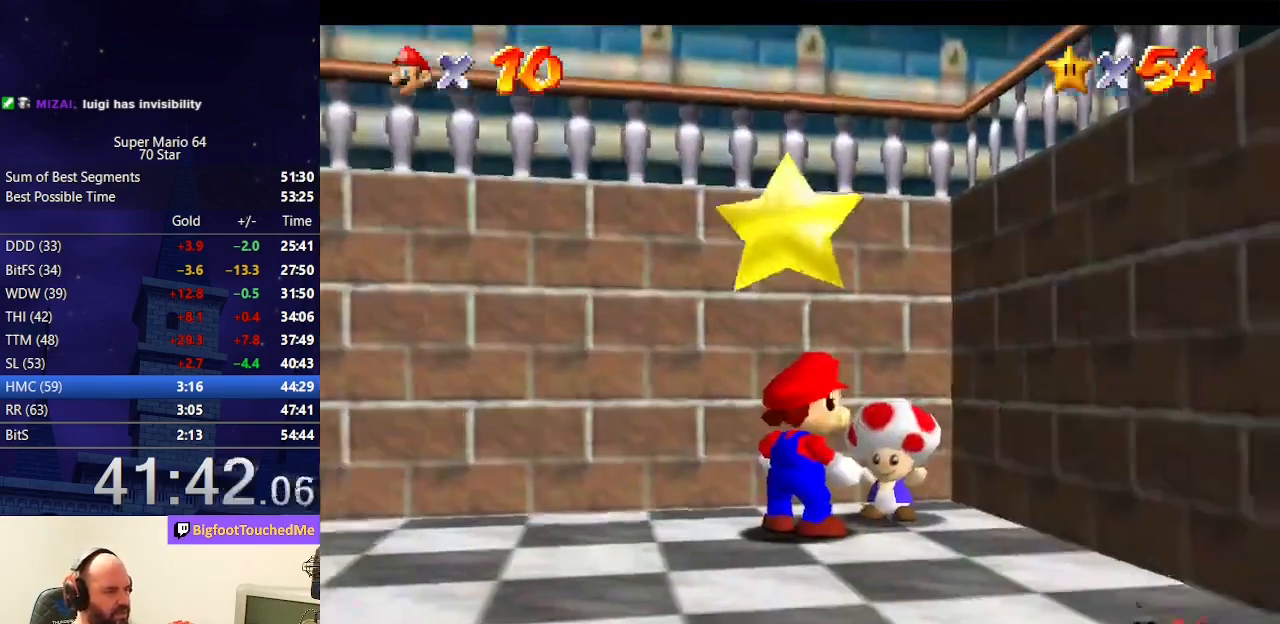
{"buttons": ["A", "Z"], "left_stick": "center", "events": [[400, "A", "down"], [433, "Z", "down"]]}
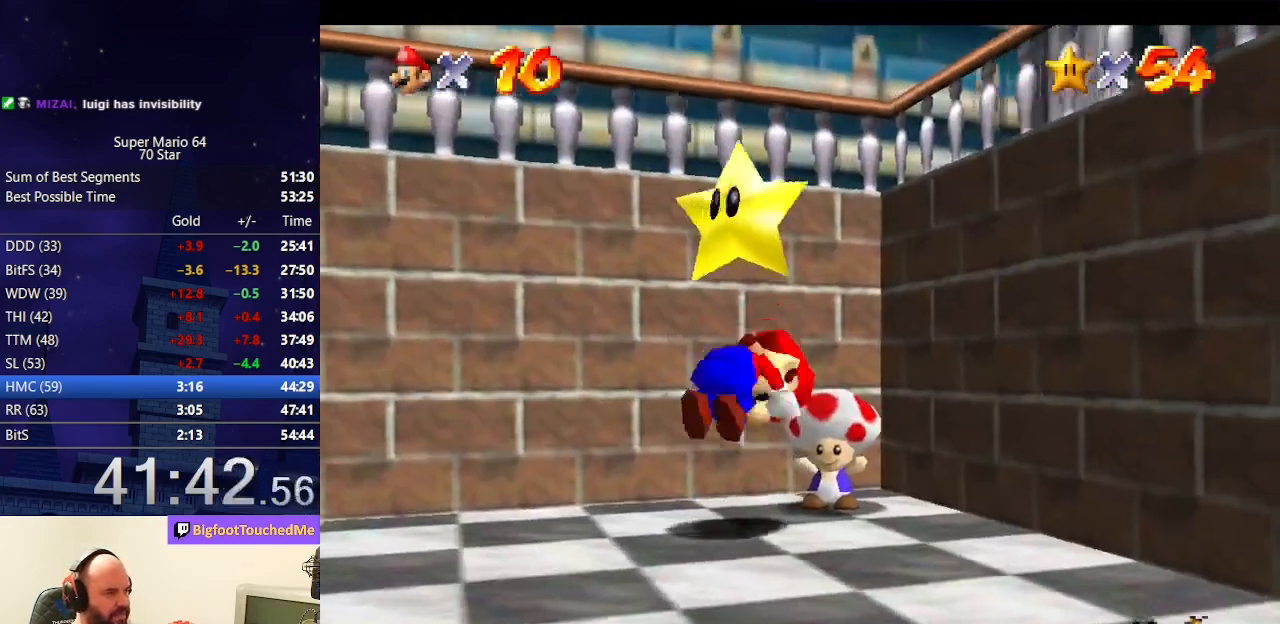
{"buttons": [], "left_stick": "center", "events": [[33, "A", "up"], [67, "Z", "up"]]}
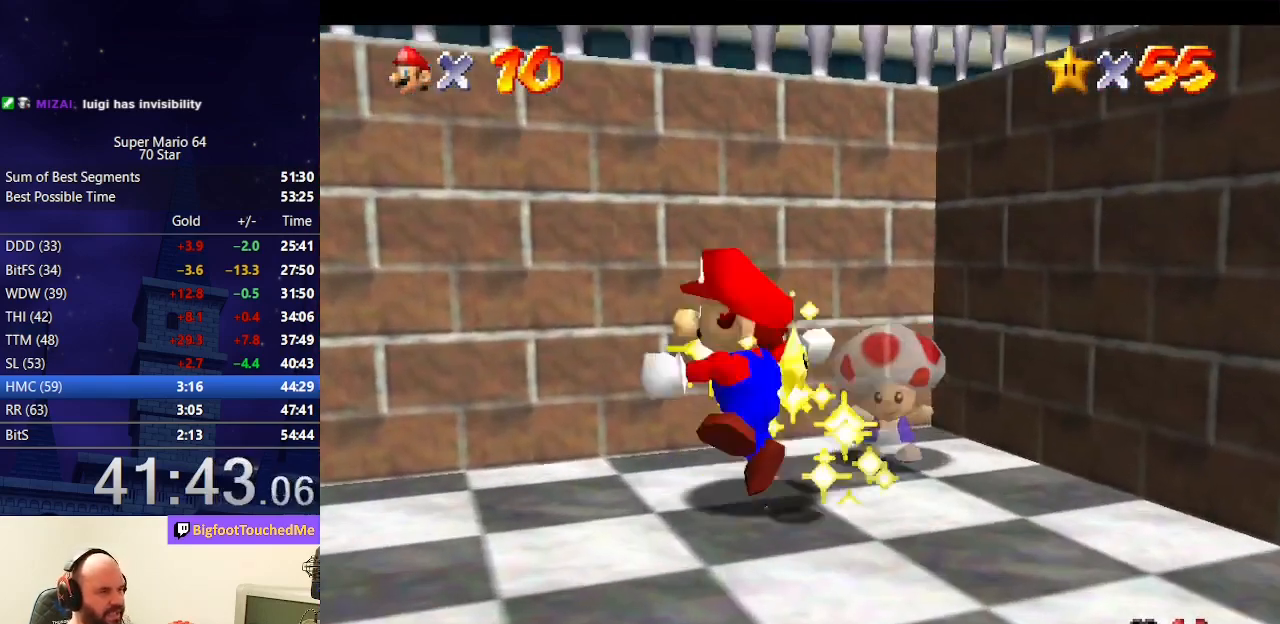
{"buttons": [], "left_stick": "center", "events": []}
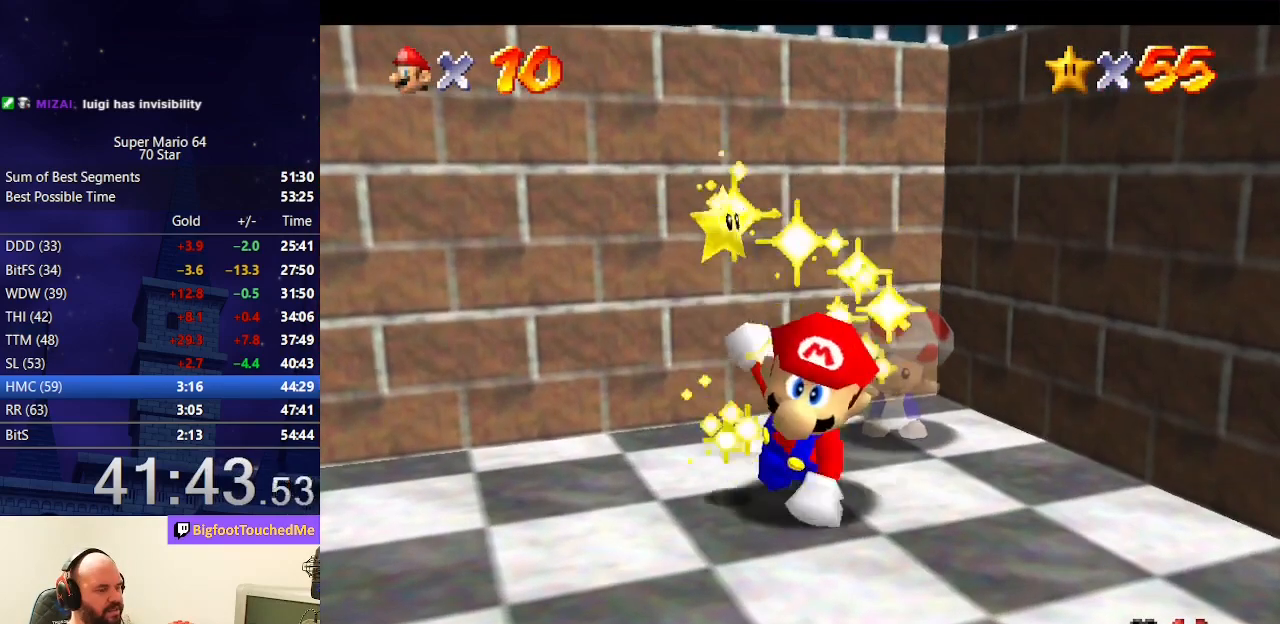
{"buttons": [], "left_stick": "center", "events": []}
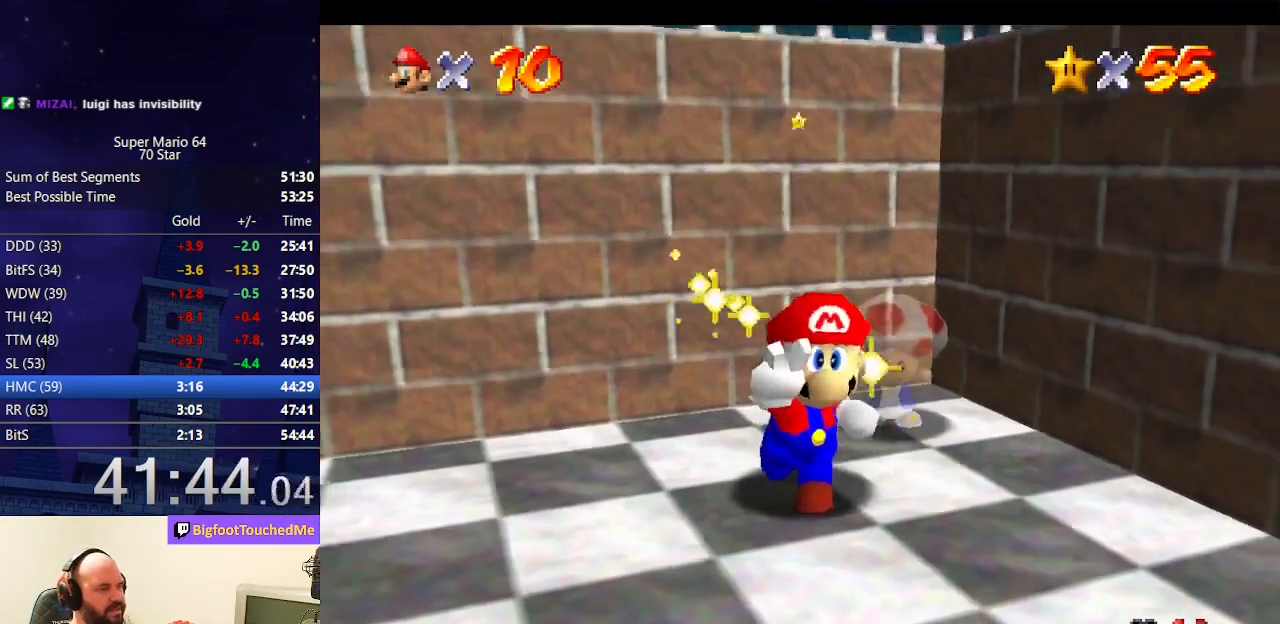
{"buttons": [], "left_stick": "center", "events": []}